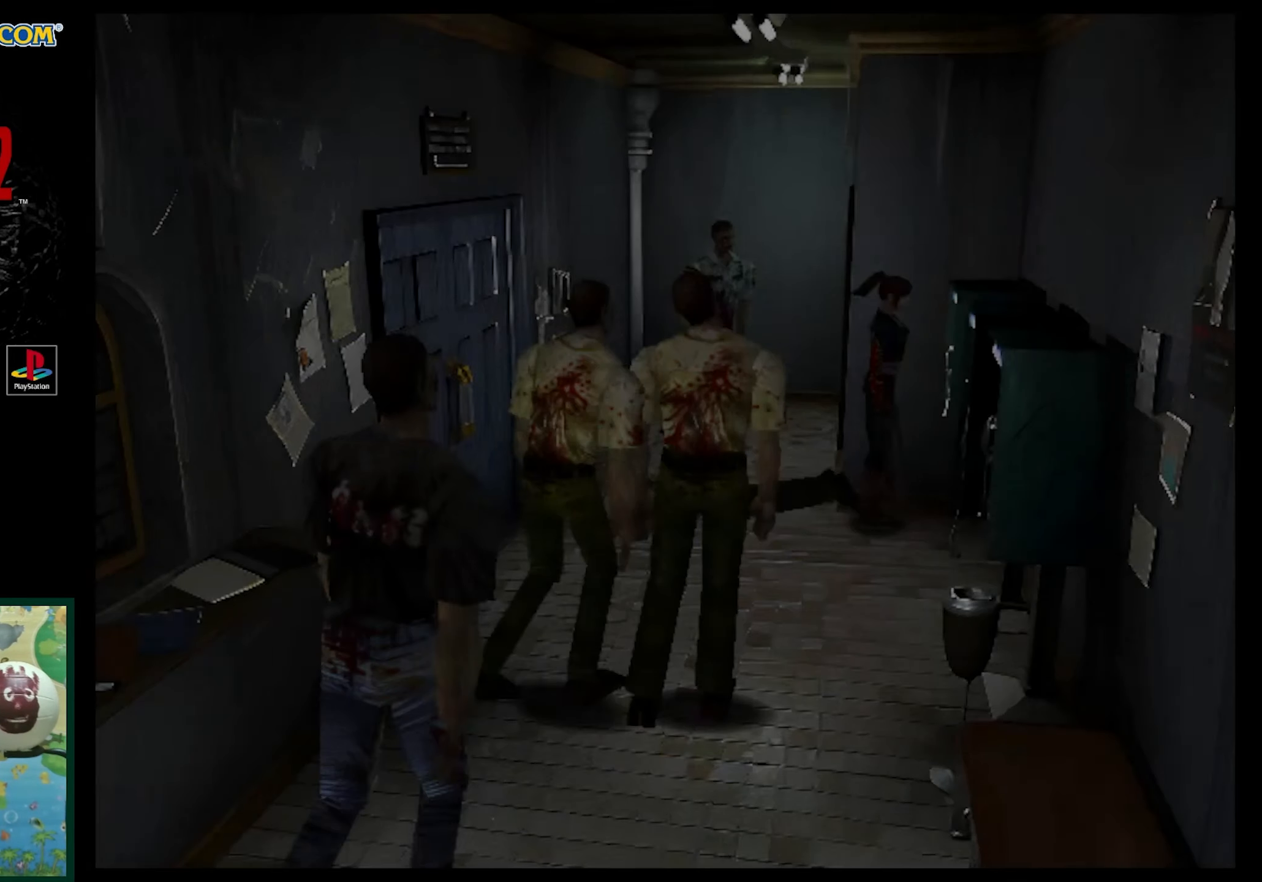
Gameplay with a controller (PlayStation layout); each line is a JSON object with the inputs held at the frame after it. "events" lists button and stick changes between this image and that frame as [ms after this image, input, new state], when the widget could be followed in between. Not read: L3 R3.
{"buttons": ["R1"], "events": []}
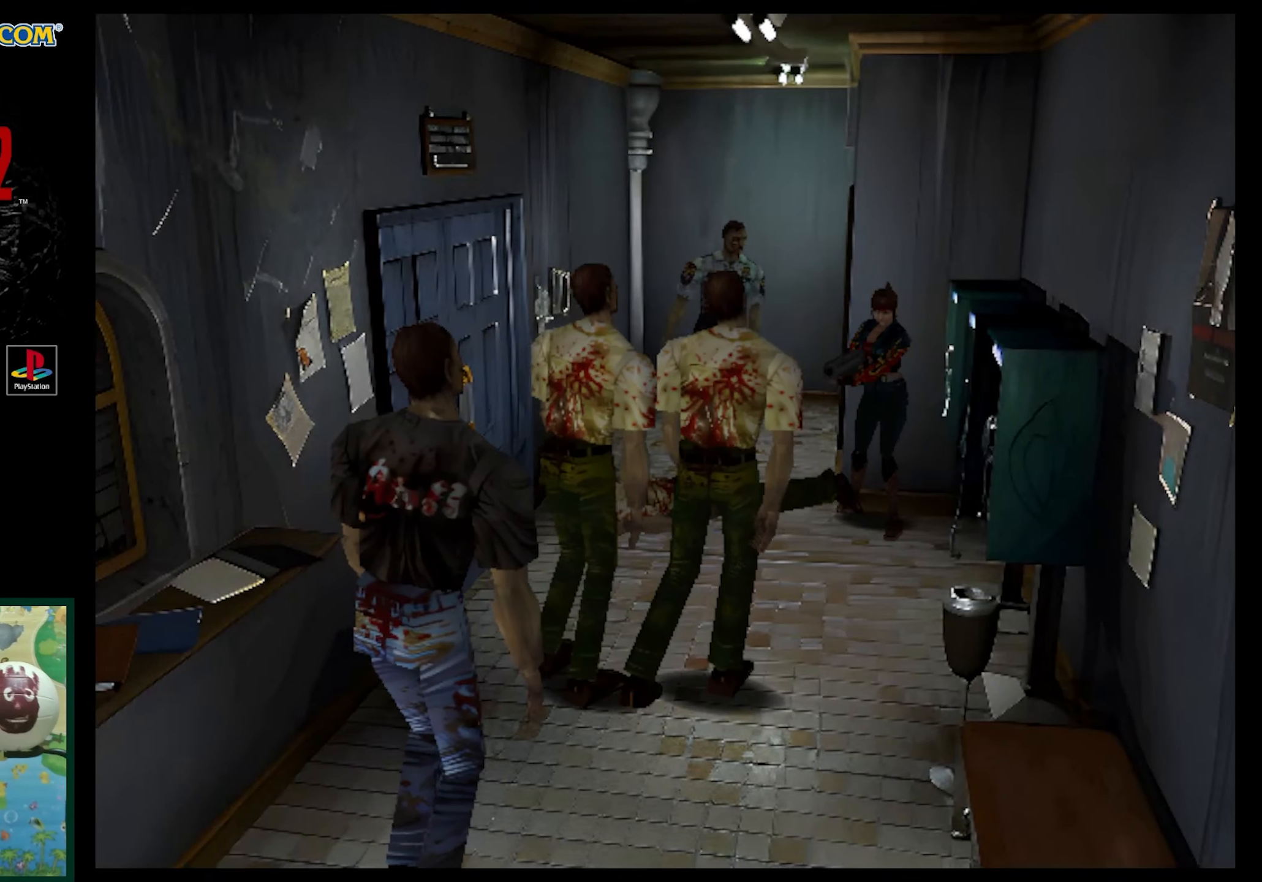
{"buttons": ["R1"], "events": [[50, "DPAD_UP", "down"], [67, "CROSS", "down"], [167, "CROSS", "up"], [233, "CROSS", "down"], [333, "CROSS", "up"], [400, "CROSS", "down"], [417, "DPAD_UP", "up"], [500, "CROSS", "up"]]}
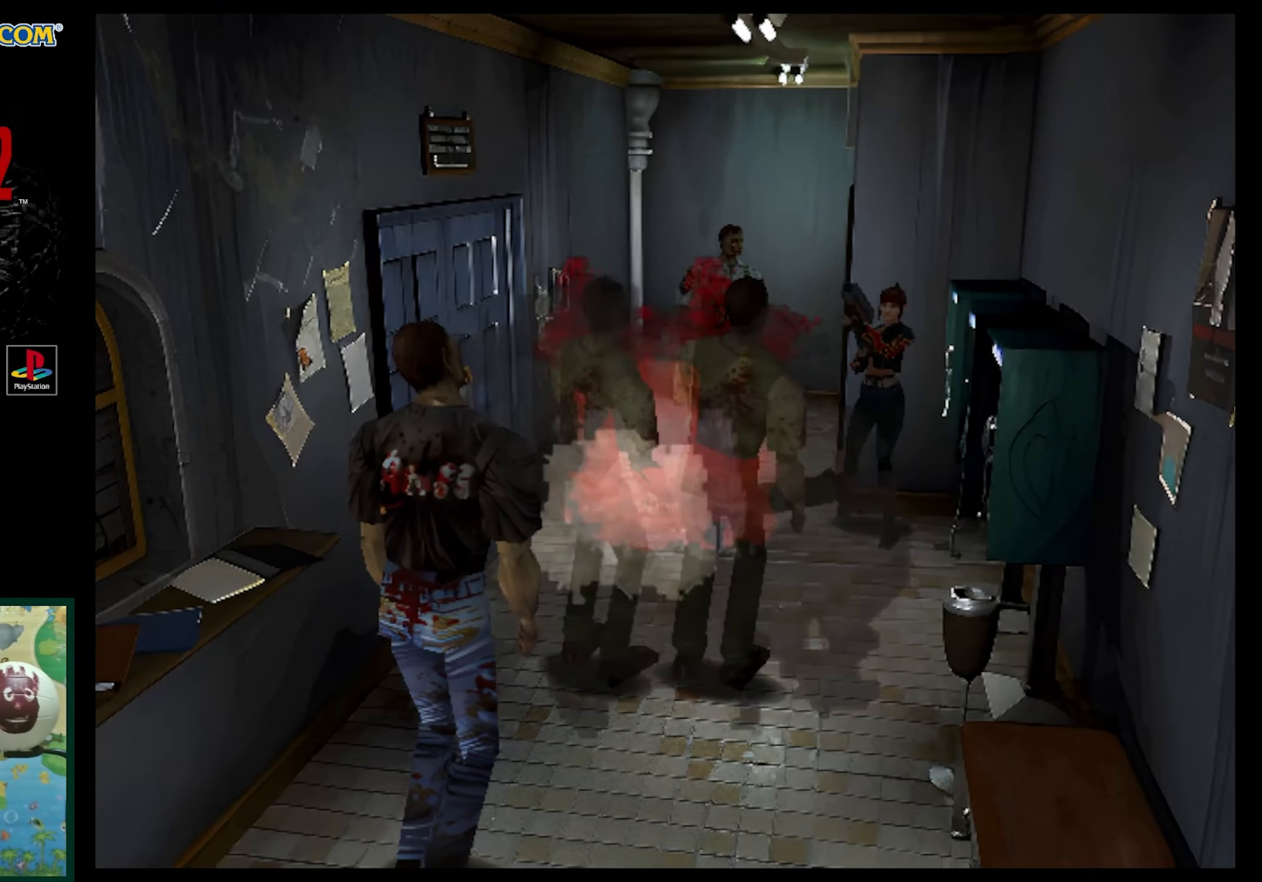
{"buttons": ["R1", "DPAD_UP", "DPAD_RIGHT"], "events": [[67, "CROSS", "down"], [183, "CROSS", "up"], [217, "DPAD_UP", "down"], [300, "CROSS", "down"], [367, "DPAD_RIGHT", "down"], [433, "CROSS", "up"]]}
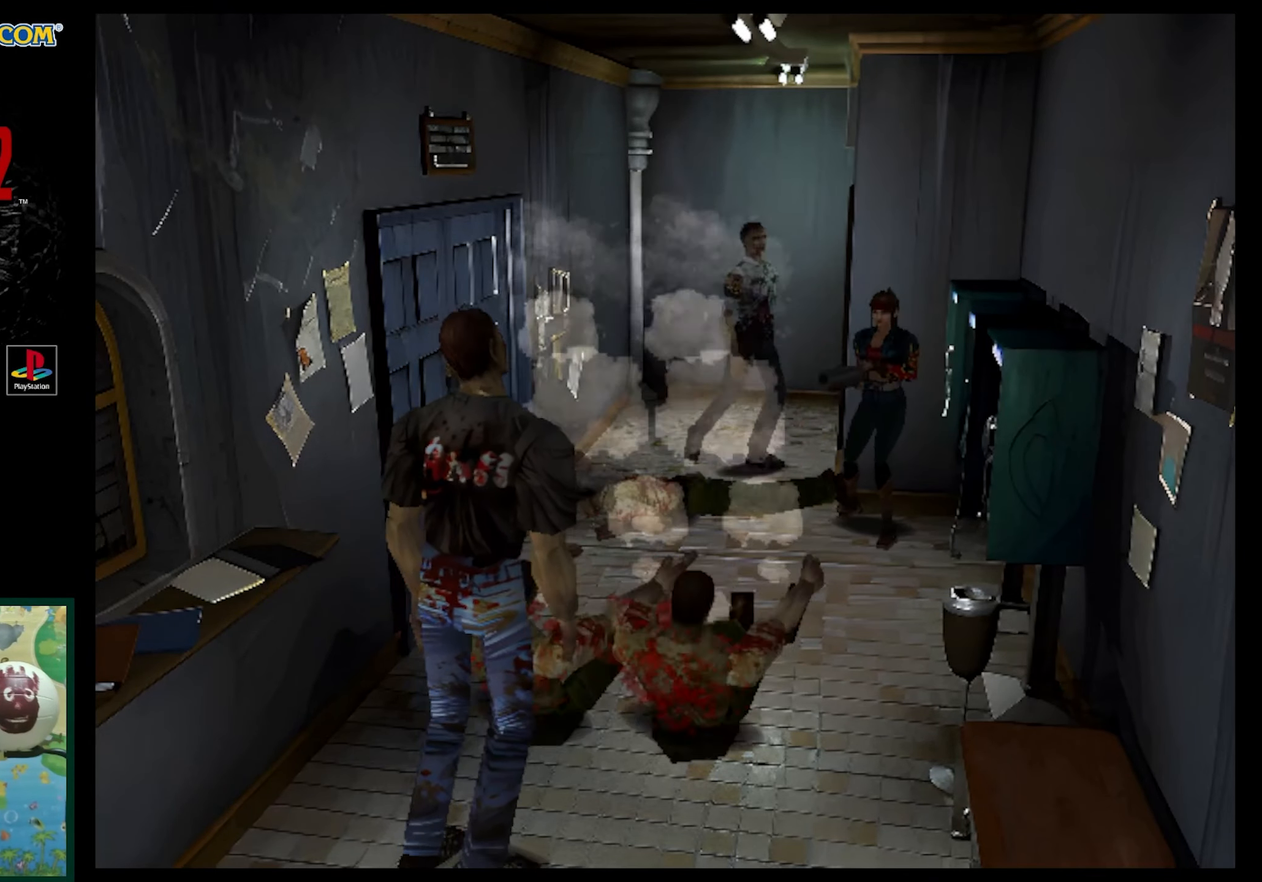
{"buttons": ["R1", "DPAD_UP", "DPAD_RIGHT"], "events": []}
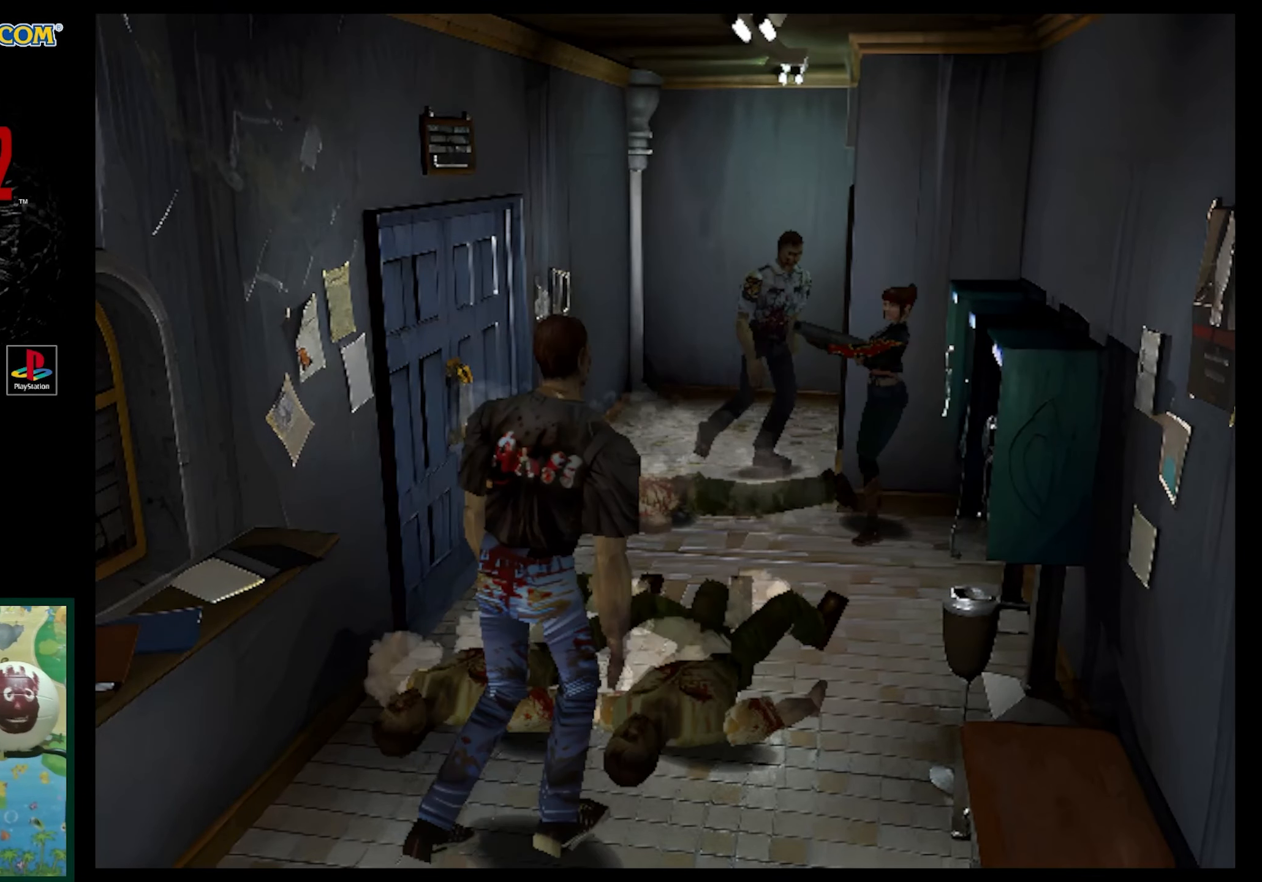
{"buttons": ["R1", "DPAD_UP", "DPAD_RIGHT"], "events": []}
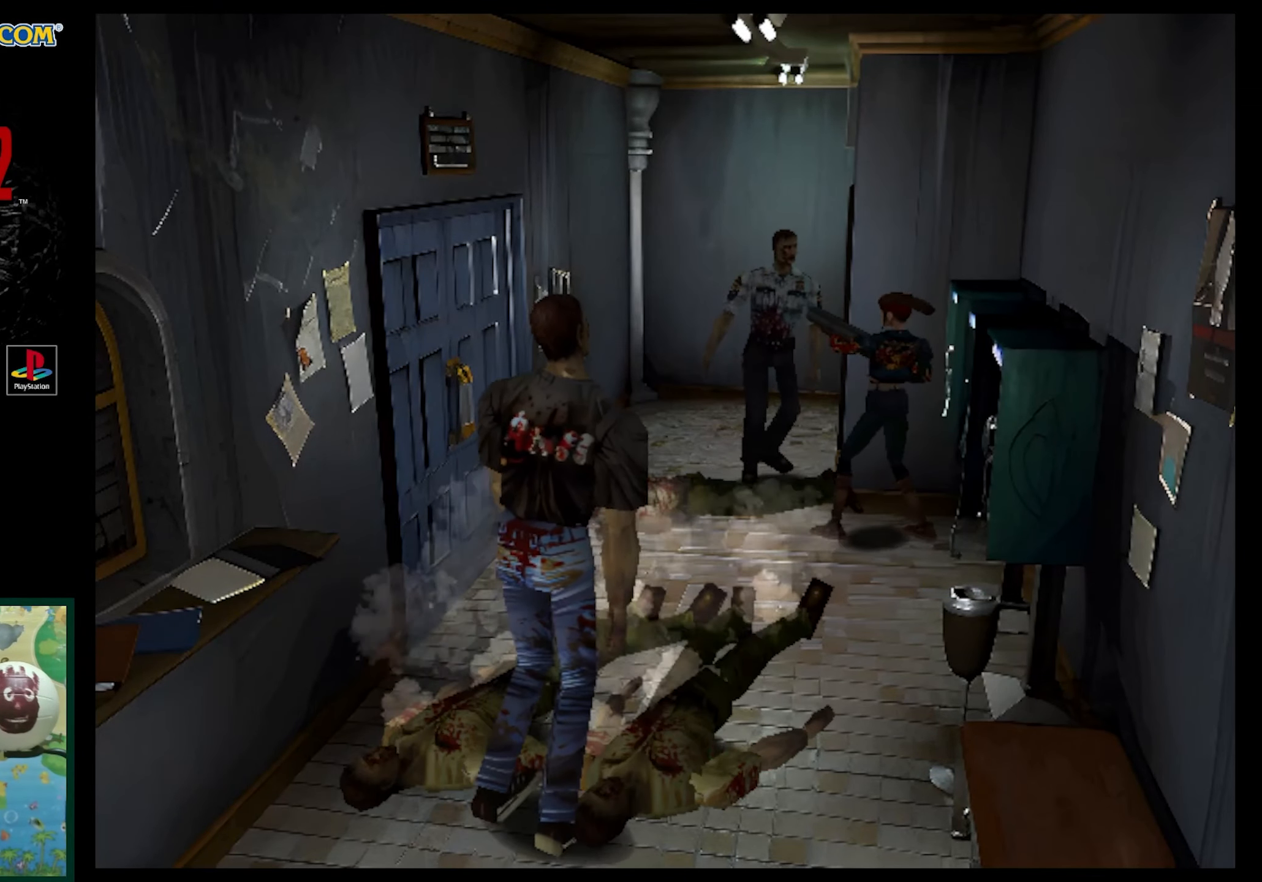
{"buttons": ["R1", "DPAD_UP", "DPAD_LEFT"], "events": [[167, "CROSS", "down"], [300, "CROSS", "up"], [333, "DPAD_RIGHT", "up"], [350, "CROSS", "down"], [450, "CROSS", "up"], [450, "DPAD_LEFT", "down"]]}
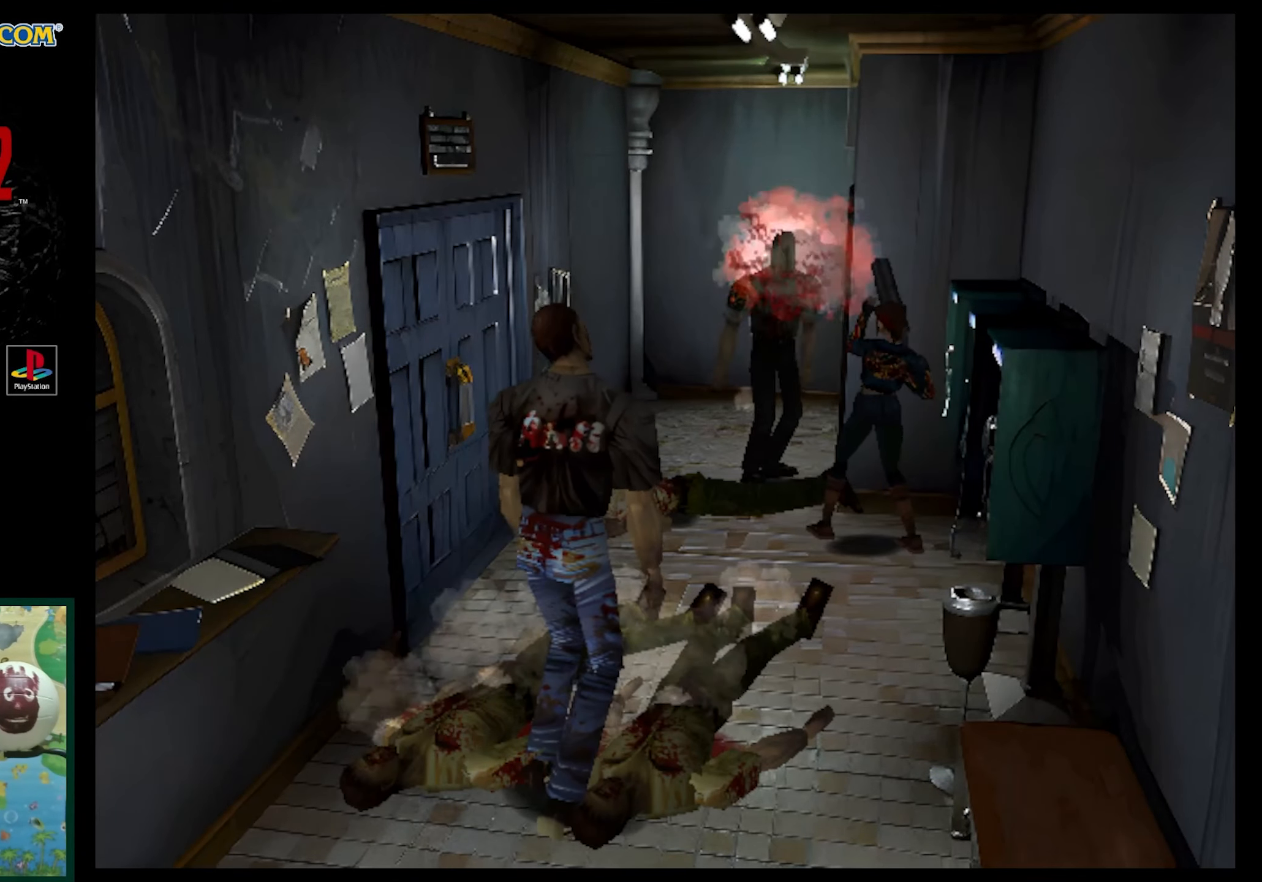
{"buttons": ["R1", "DPAD_LEFT"], "events": [[67, "DPAD_LEFT", "up"], [100, "CROSS", "down"], [200, "DPAD_LEFT", "down"], [233, "CROSS", "up"], [417, "DPAD_LEFT", "up"], [417, "DPAD_UP", "up"], [450, "DPAD_LEFT", "down"]]}
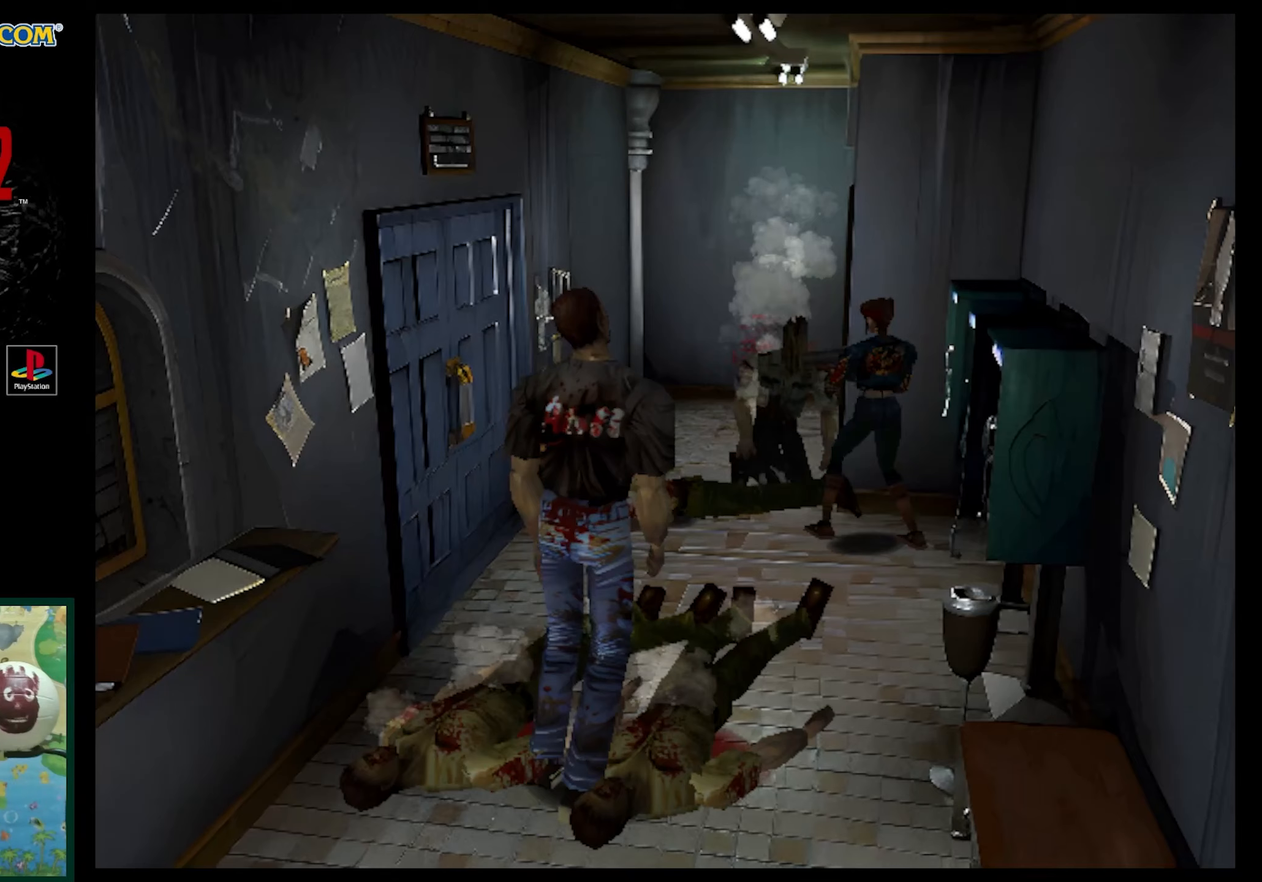
{"buttons": ["DPAD_UP", "DPAD_LEFT"], "events": [[67, "DPAD_LEFT", "up"], [67, "R1", "up"], [117, "DPAD_LEFT", "down"], [267, "DPAD_UP", "down"]]}
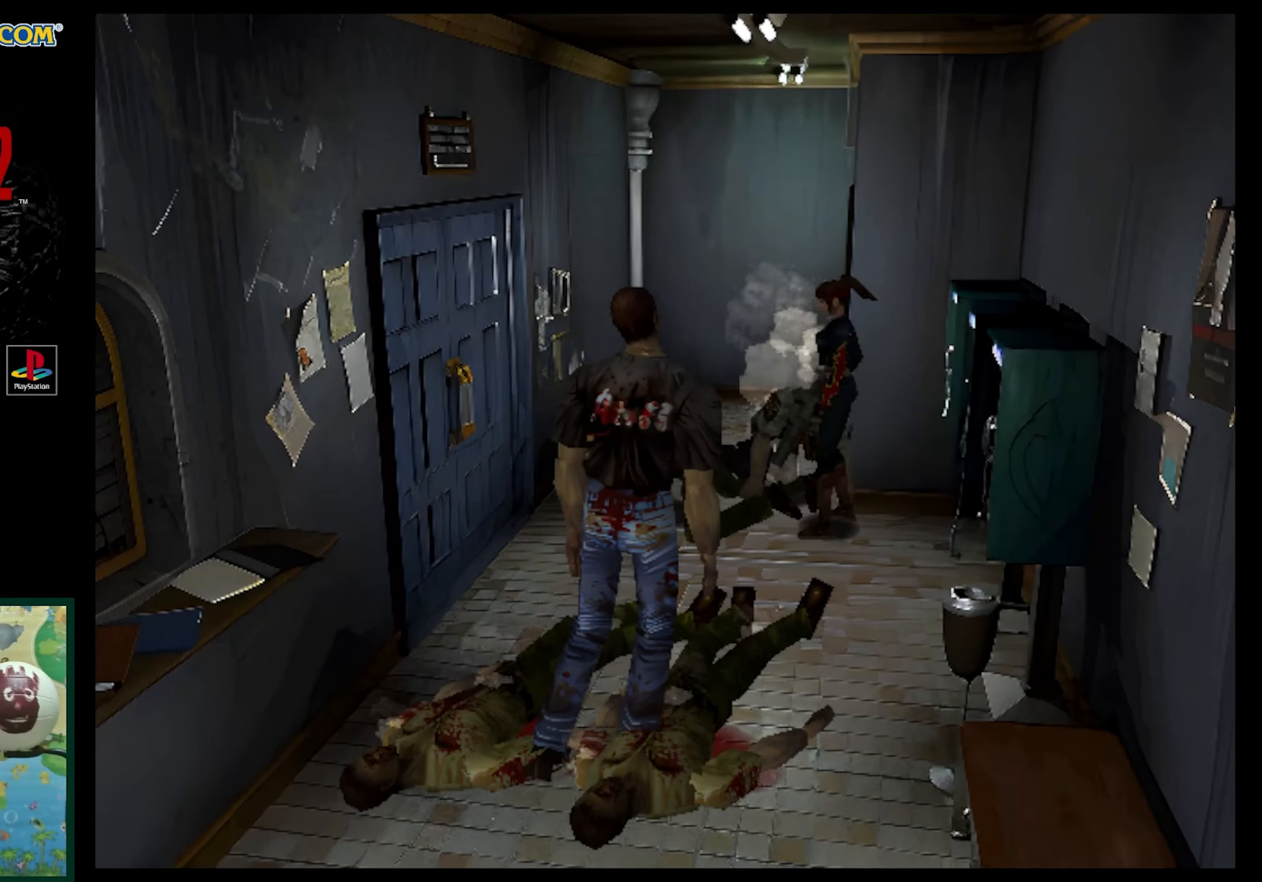
{"buttons": ["SQUARE", "DPAD_UP", "DPAD_RIGHT"], "events": [[50, "SQUARE", "down"], [100, "DPAD_LEFT", "up"], [300, "DPAD_RIGHT", "down"]]}
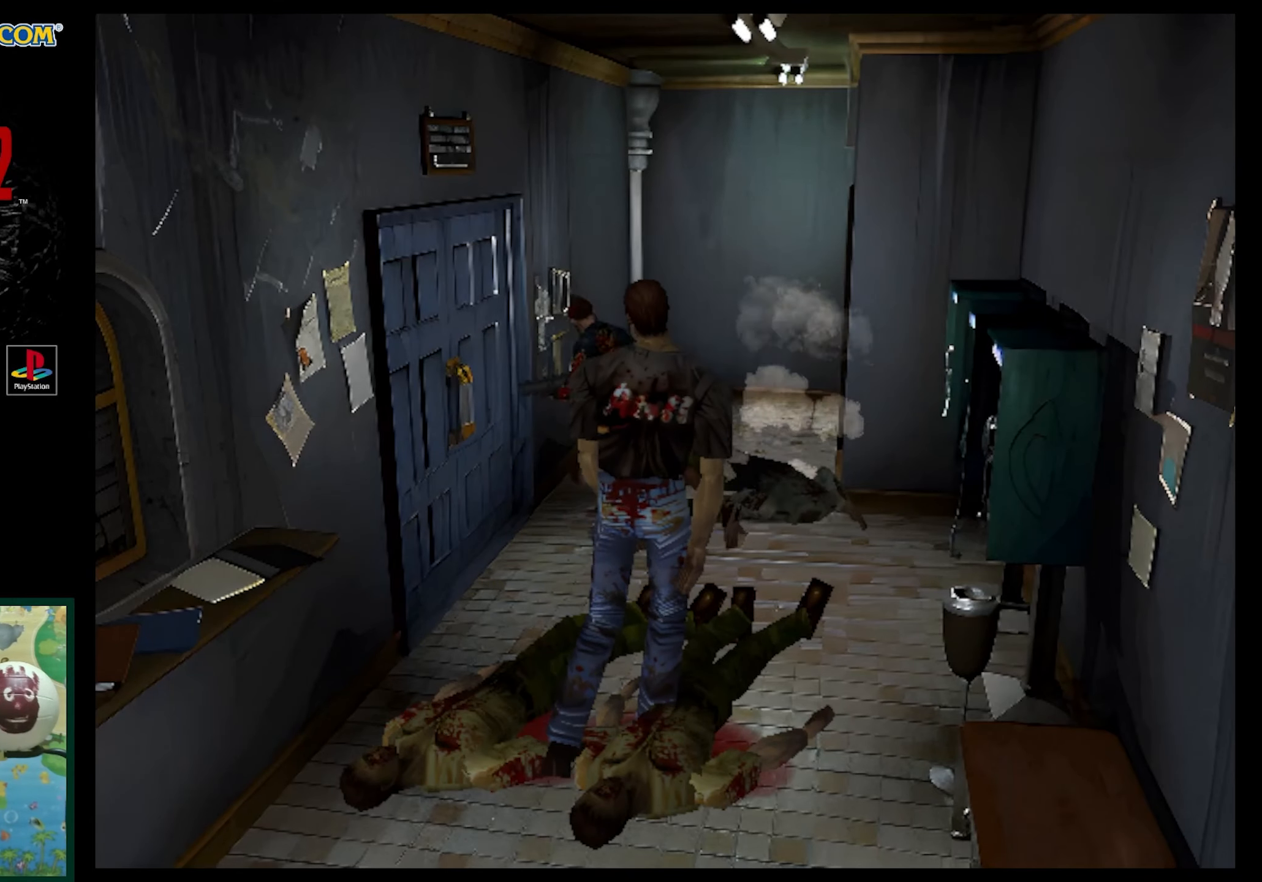
{"buttons": ["SQUARE", "DPAD_UP", "DPAD_RIGHT"], "events": []}
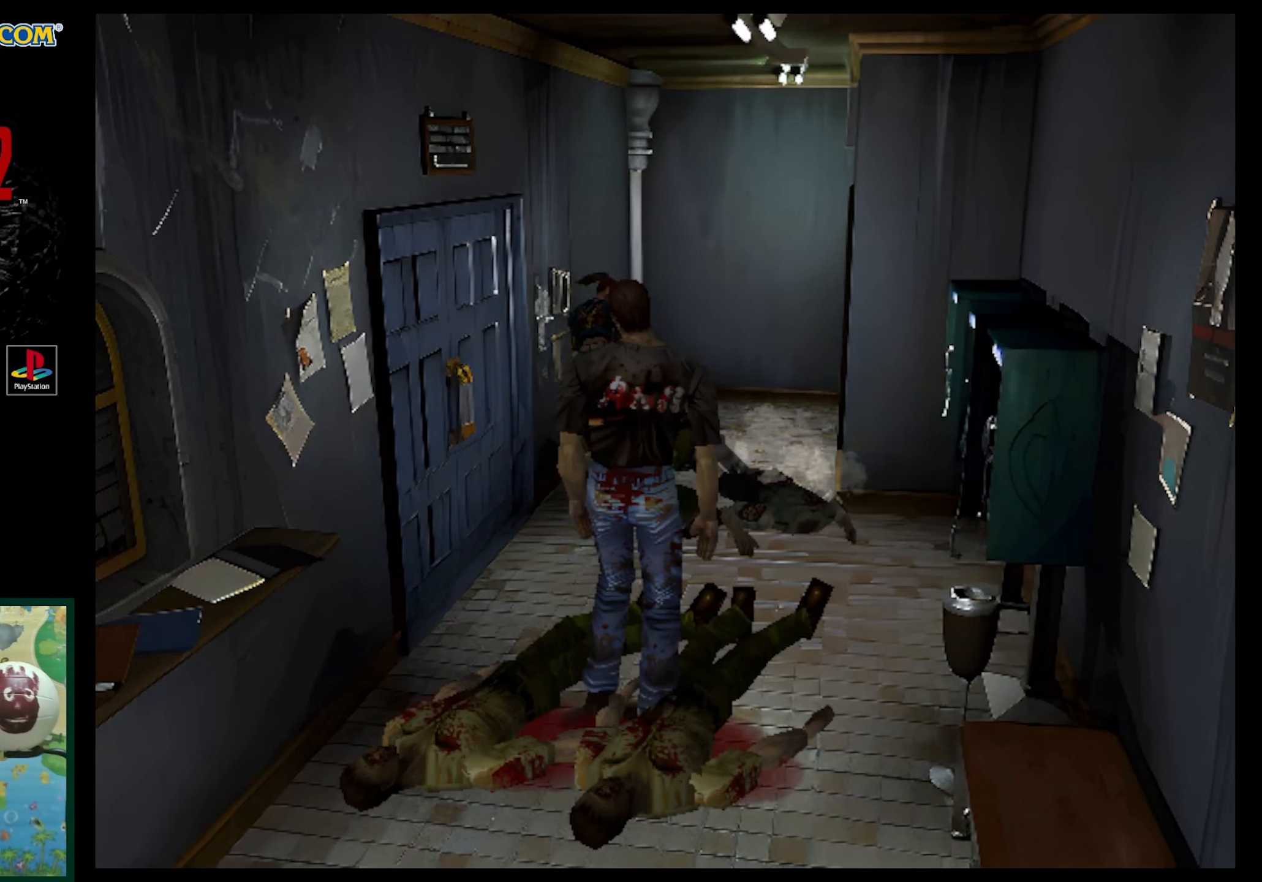
{"buttons": ["SQUARE", "DPAD_UP", "DPAD_RIGHT"], "events": [[200, "DPAD_RIGHT", "up"], [500, "DPAD_RIGHT", "down"]]}
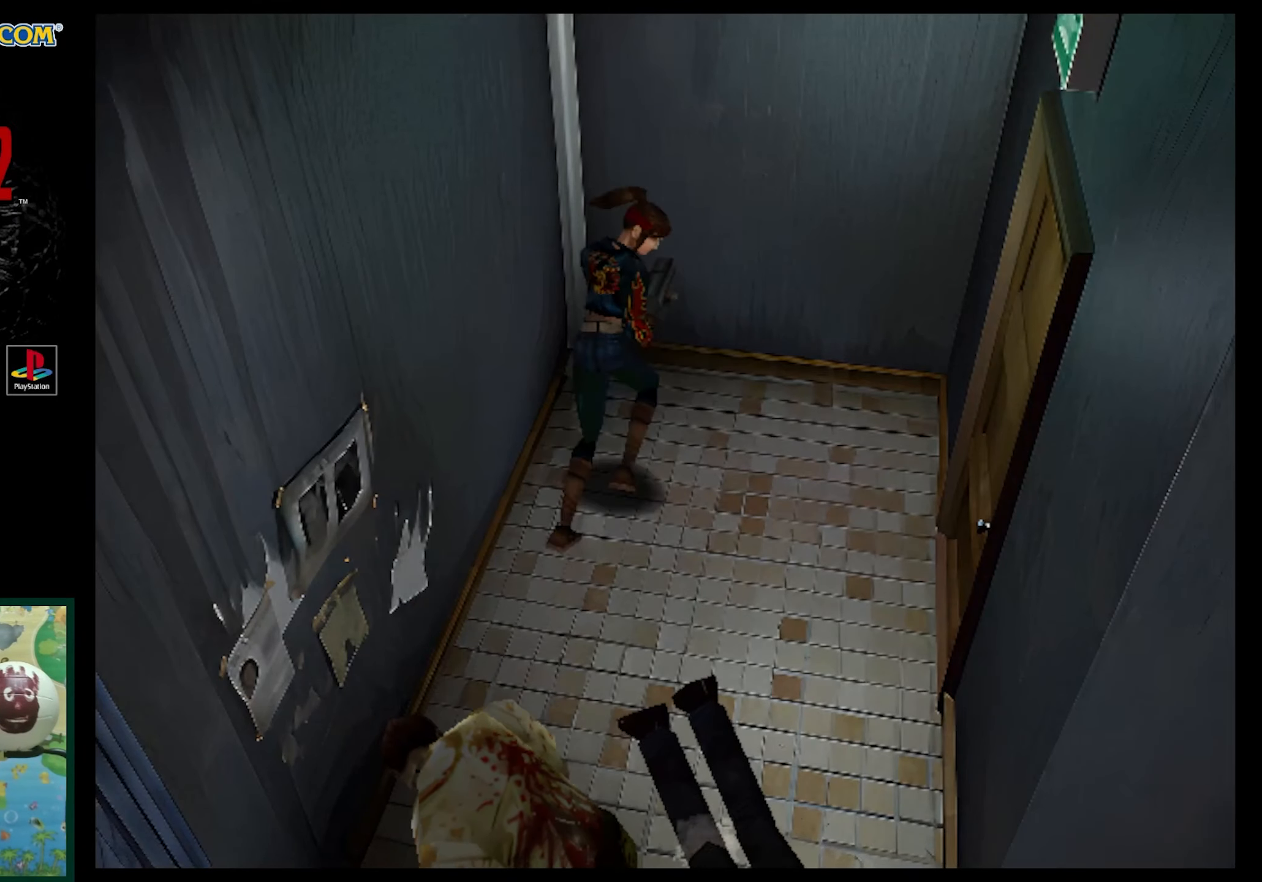
{"buttons": [], "events": [[283, "SQUARE", "up"], [350, "DPAD_RIGHT", "up"], [367, "DPAD_UP", "up"], [433, "CIRCLE", "down"], [500, "CIRCLE", "up"]]}
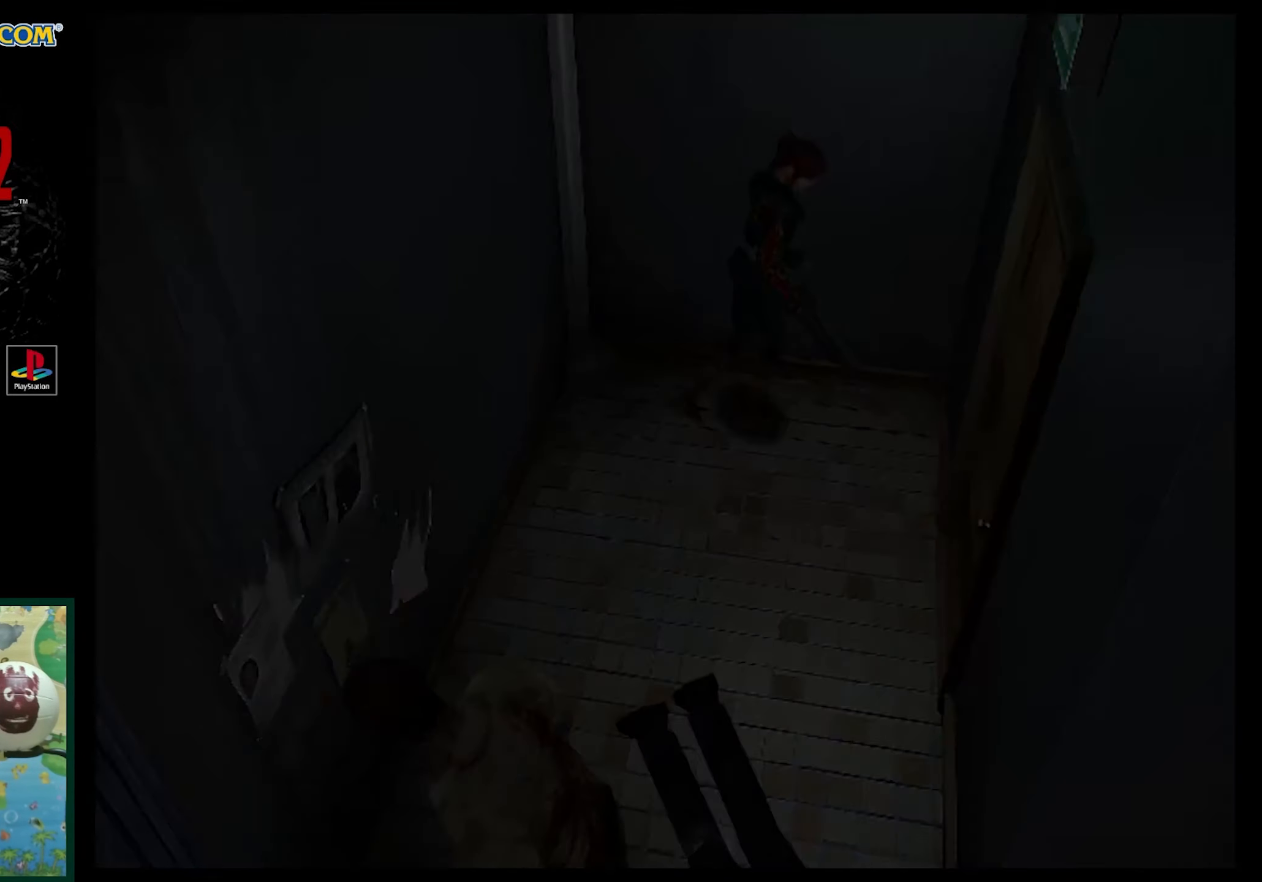
{"buttons": [], "events": []}
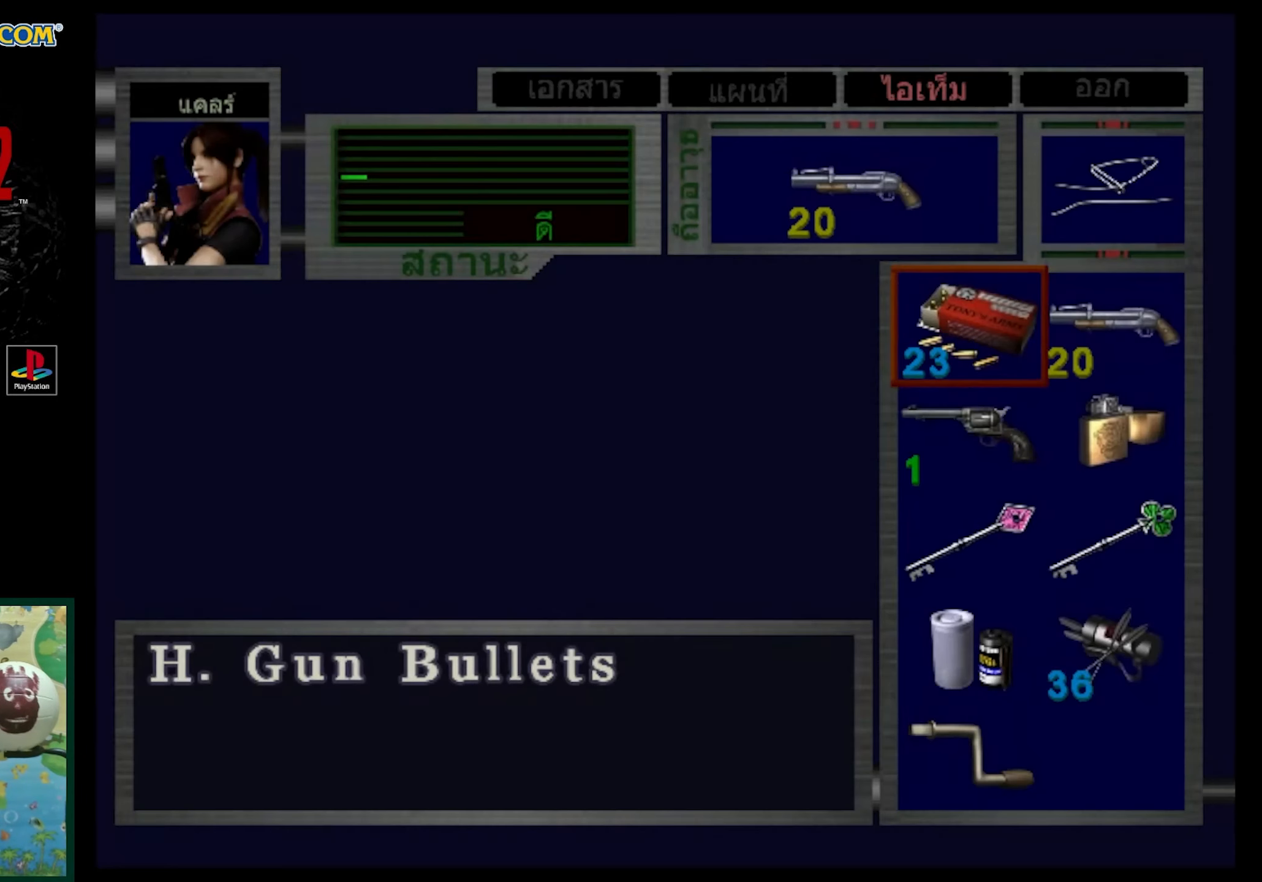
{"buttons": [], "events": []}
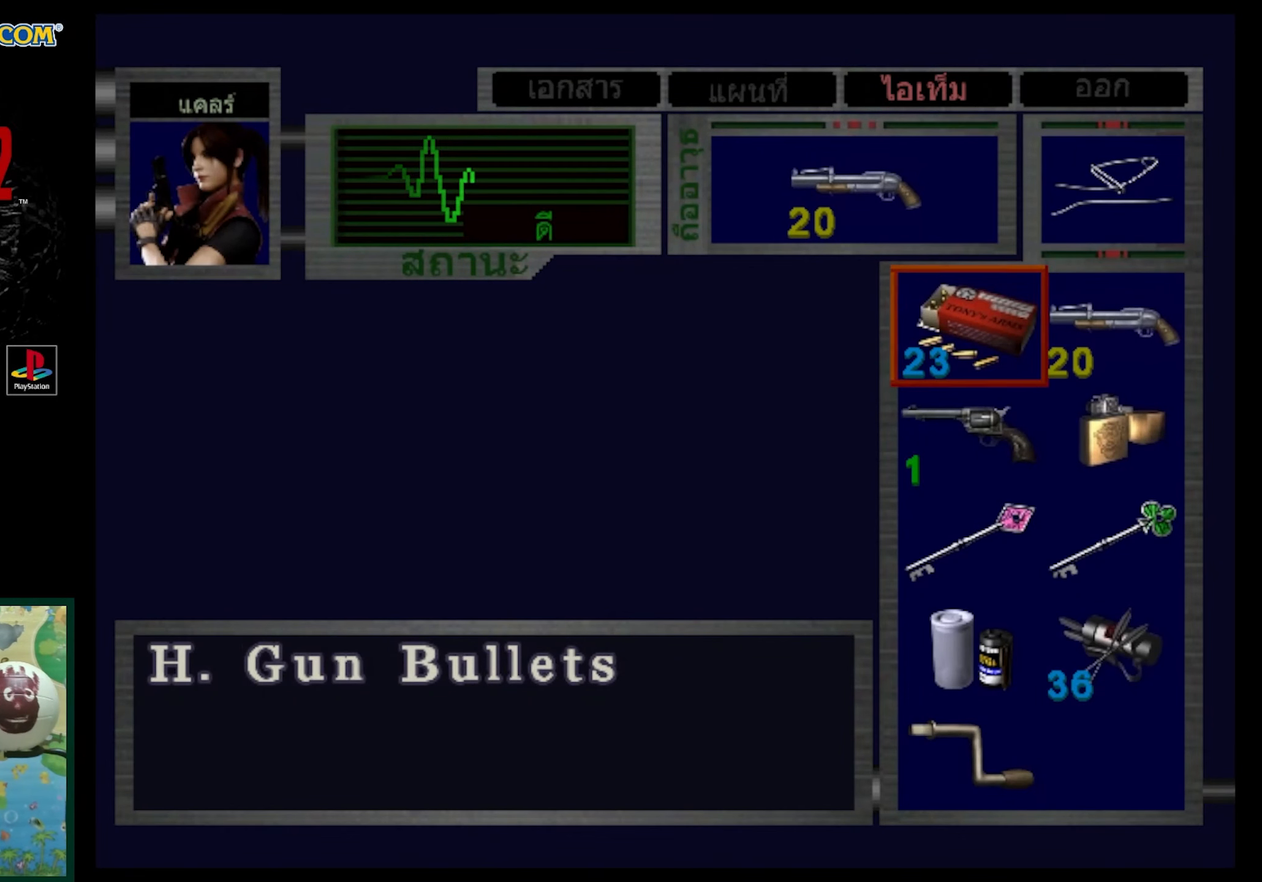
{"buttons": [], "events": [[17, "DPAD_RIGHT", "down"], [150, "DPAD_RIGHT", "up"], [317, "DPAD_DOWN", "down"], [433, "DPAD_DOWN", "up"]]}
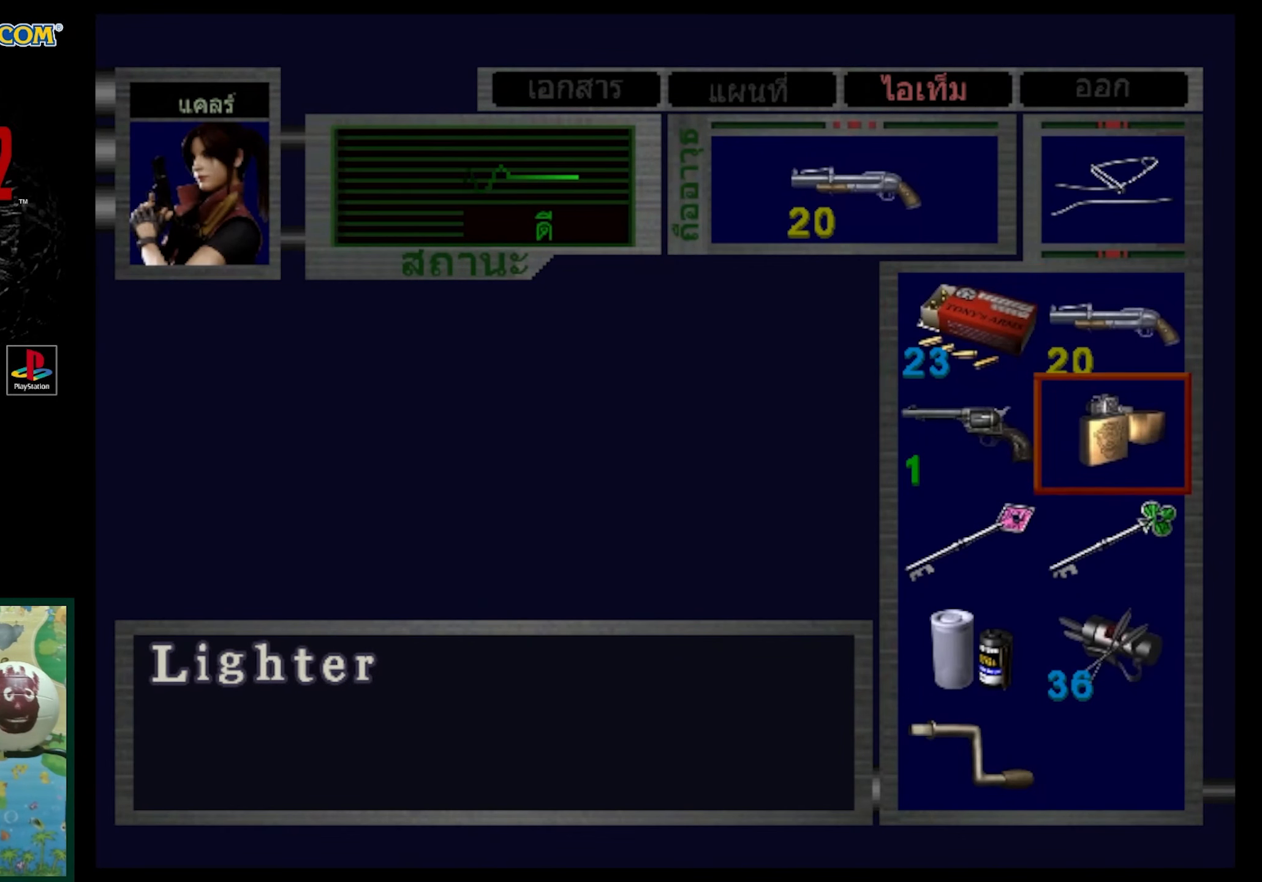
{"buttons": [], "events": [[50, "DPAD_LEFT", "down"], [150, "CROSS", "down"], [150, "DPAD_LEFT", "up"], [250, "CROSS", "up"], [367, "CROSS", "down"], [400, "CROSS", "up"]]}
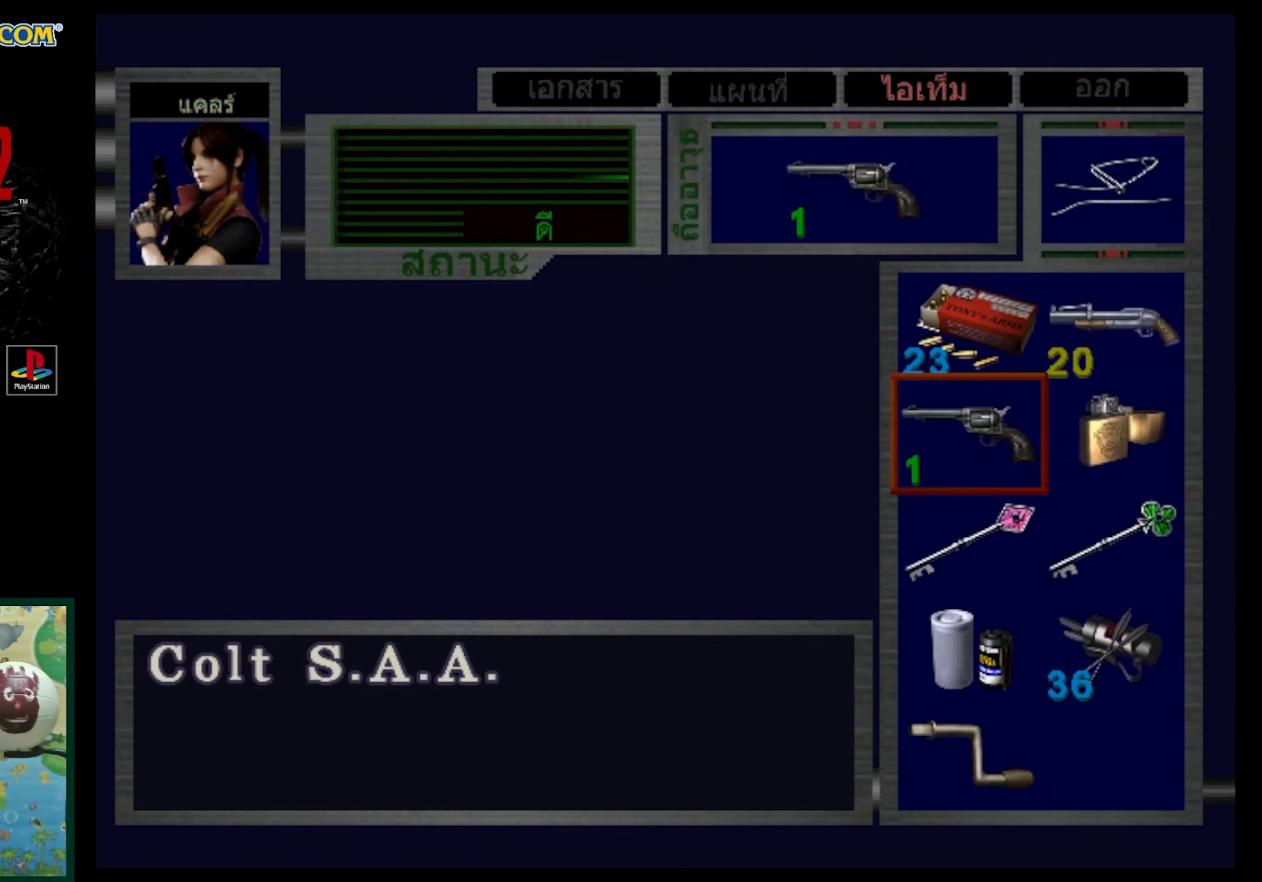
{"buttons": ["SQUARE"], "events": [[267, "SQUARE", "down"], [367, "SQUARE", "up"], [450, "SQUARE", "down"]]}
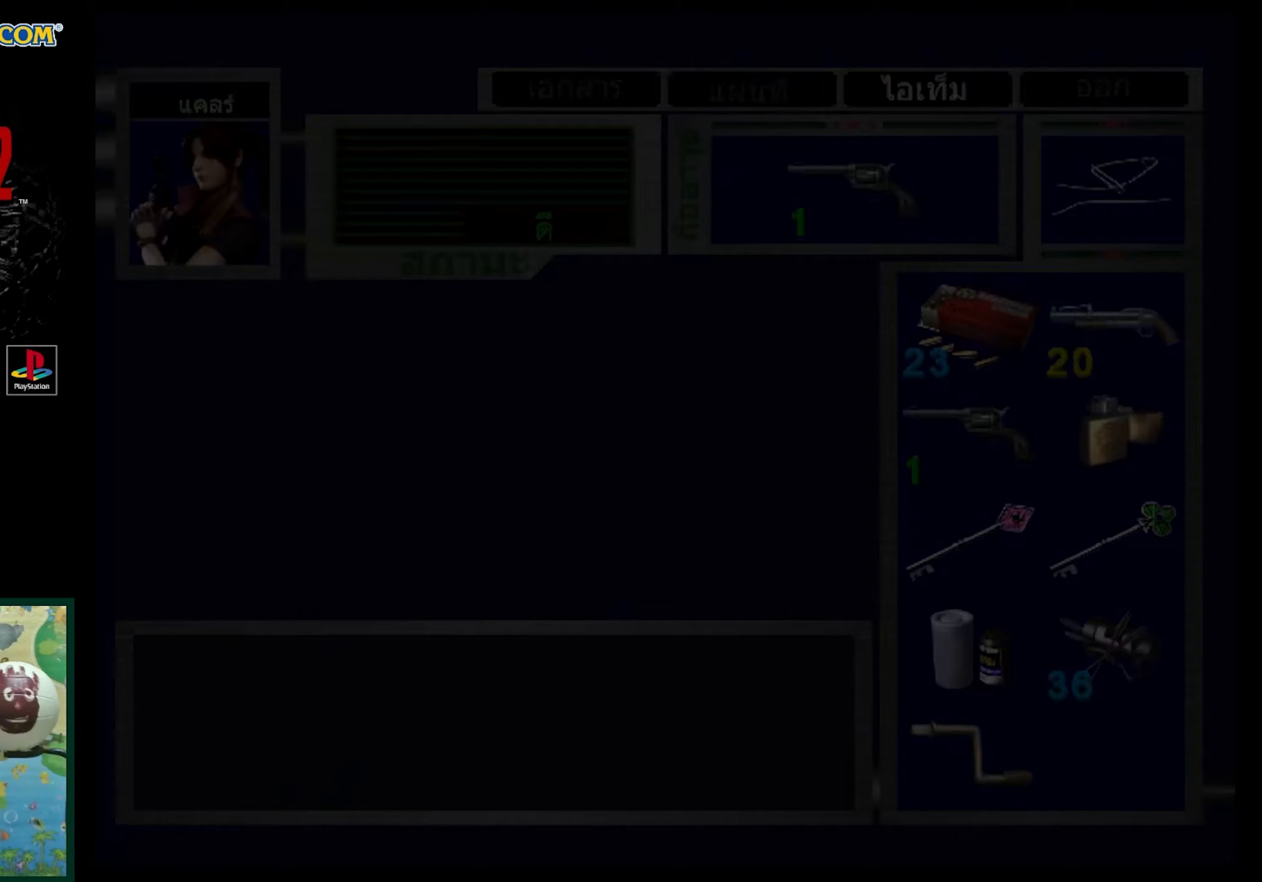
{"buttons": ["R1"], "events": [[33, "SQUARE", "up"], [217, "R1", "down"]]}
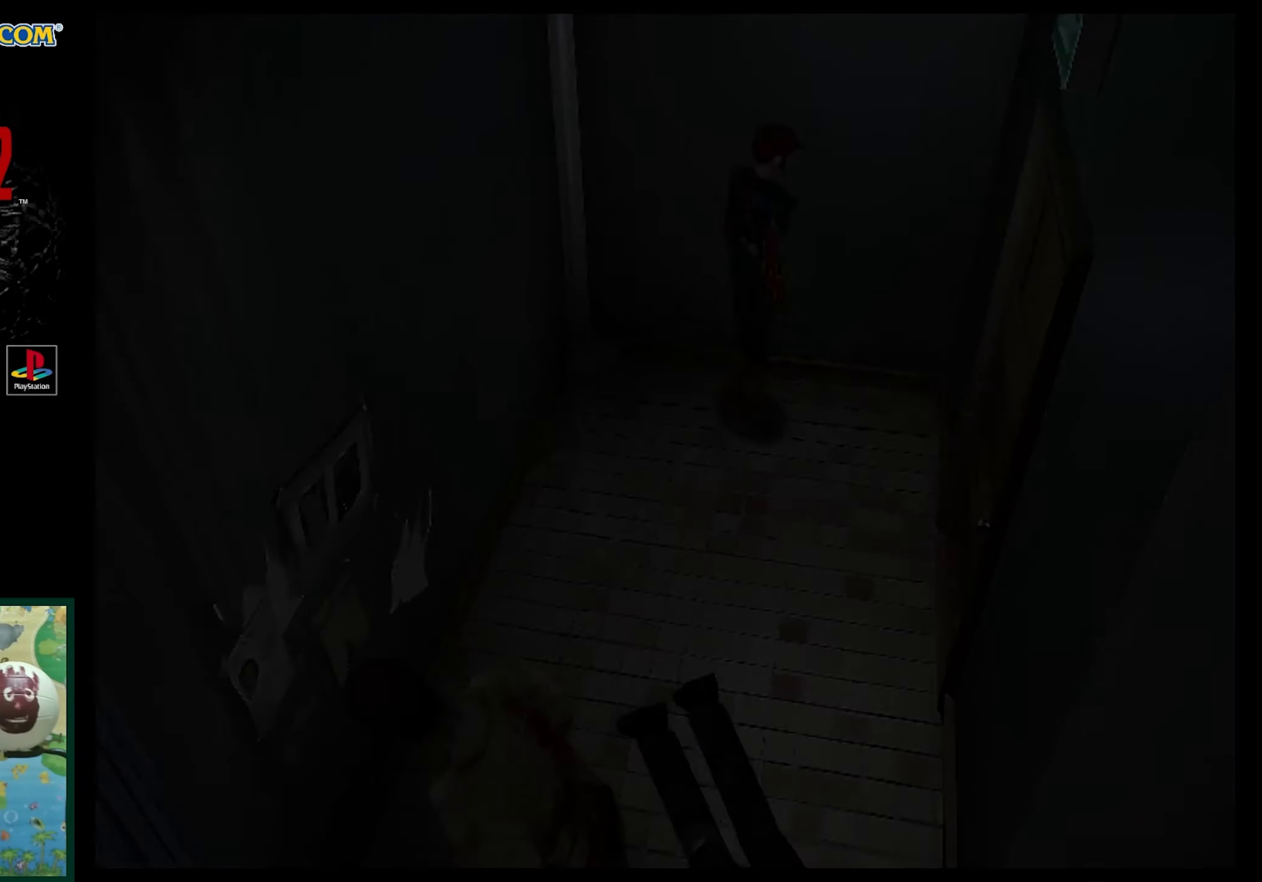
{"buttons": ["R1"], "events": [[367, "CROSS", "down"], [483, "CROSS", "up"]]}
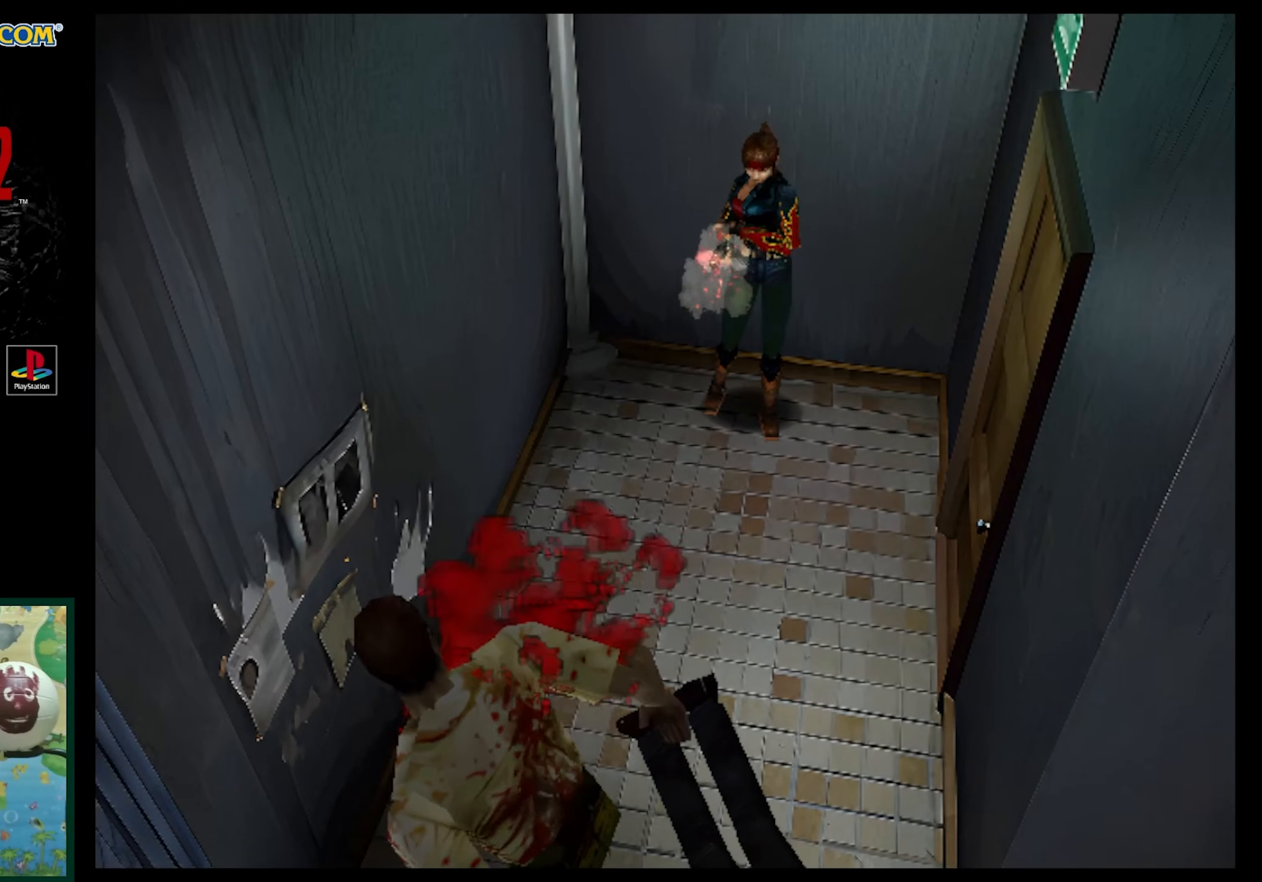
{"buttons": ["CROSS", "R1"], "events": [[50, "CROSS", "down"], [150, "CROSS", "up"], [217, "CROSS", "down"], [333, "CROSS", "up"], [400, "CROSS", "down"]]}
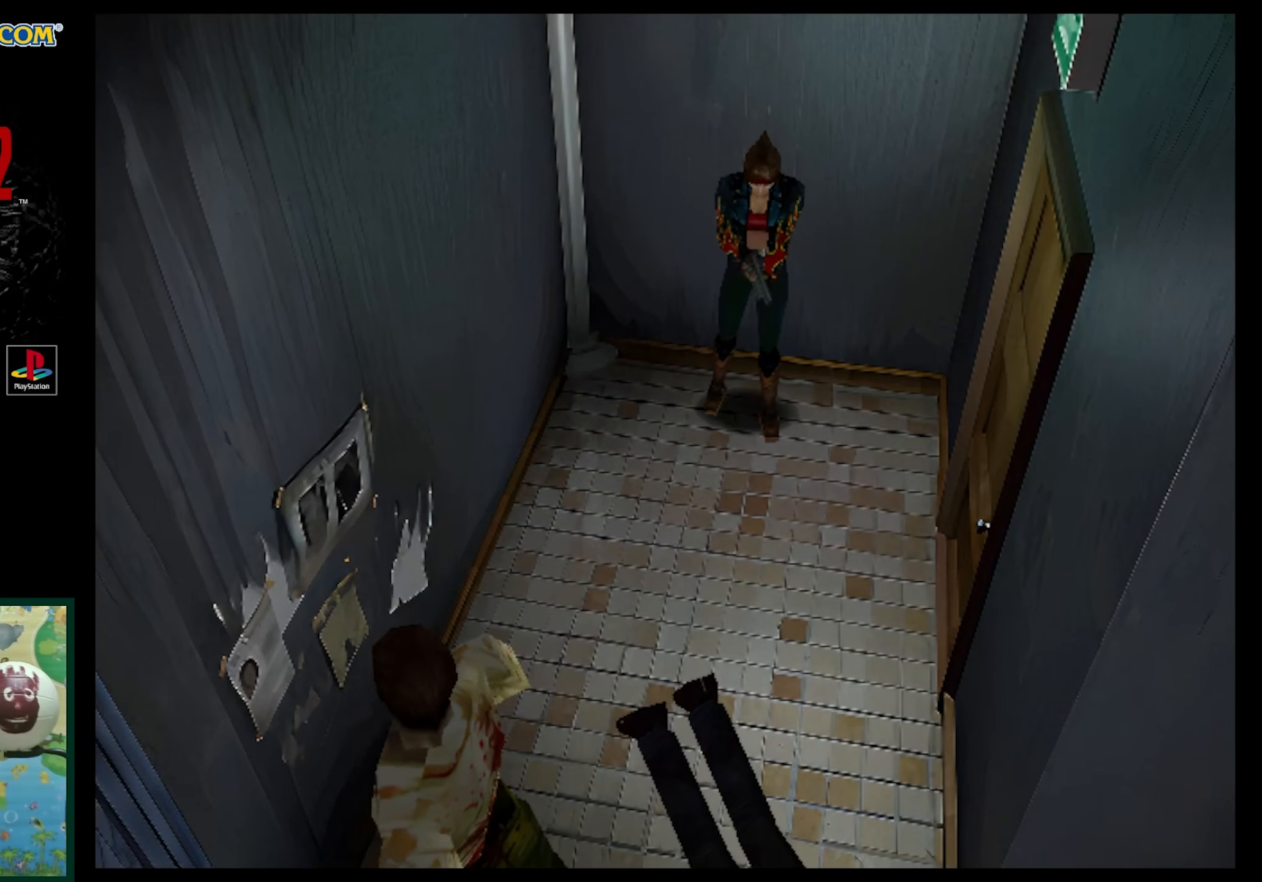
{"buttons": ["CROSS", "R1"], "events": [[33, "CROSS", "up"], [67, "CROSS", "down"], [217, "CROSS", "up"], [283, "CROSS", "down"], [383, "CROSS", "up"], [467, "CROSS", "down"]]}
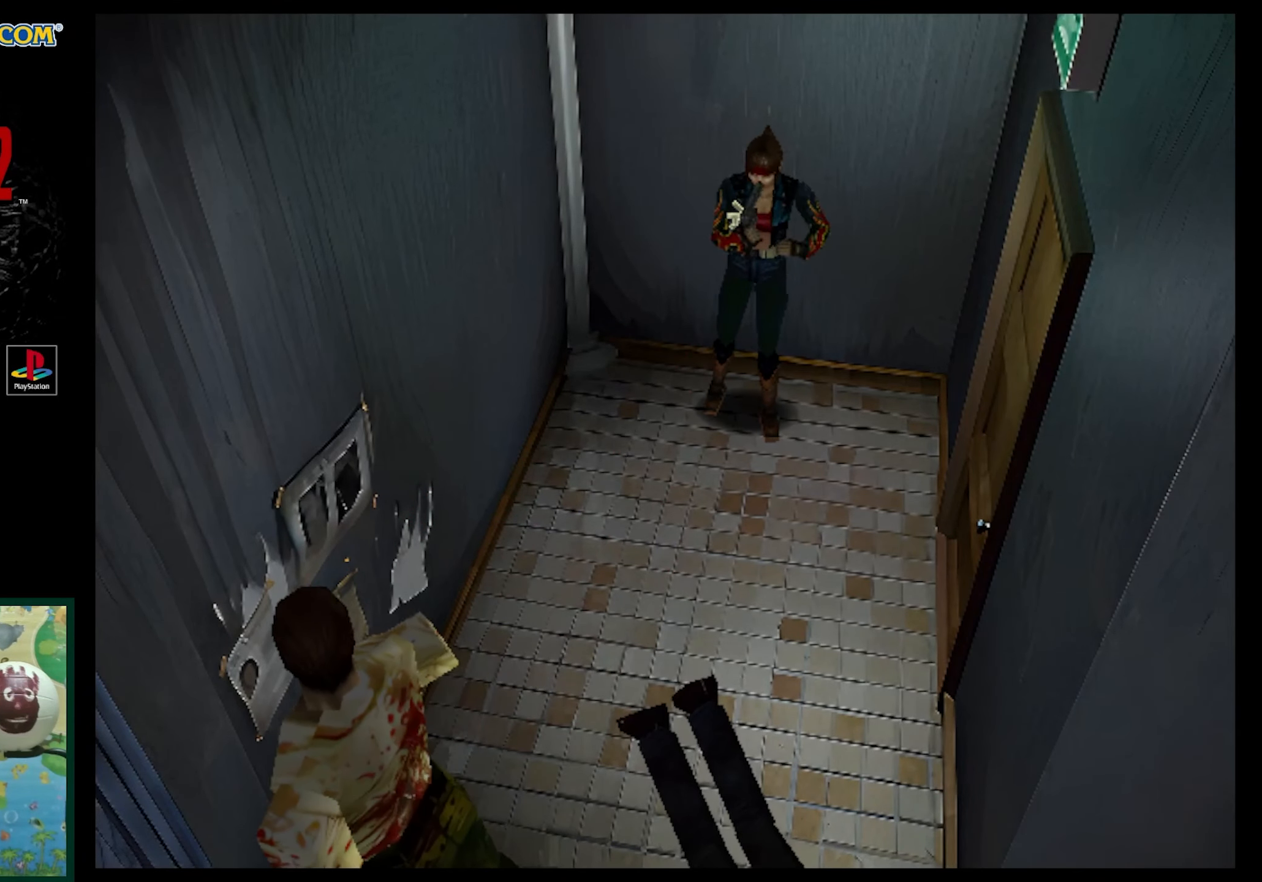
{"buttons": ["R1"], "events": [[83, "CROSS", "up"], [183, "CROSS", "down"], [267, "CROSS", "up"], [317, "CROSS", "down"], [467, "CROSS", "up"]]}
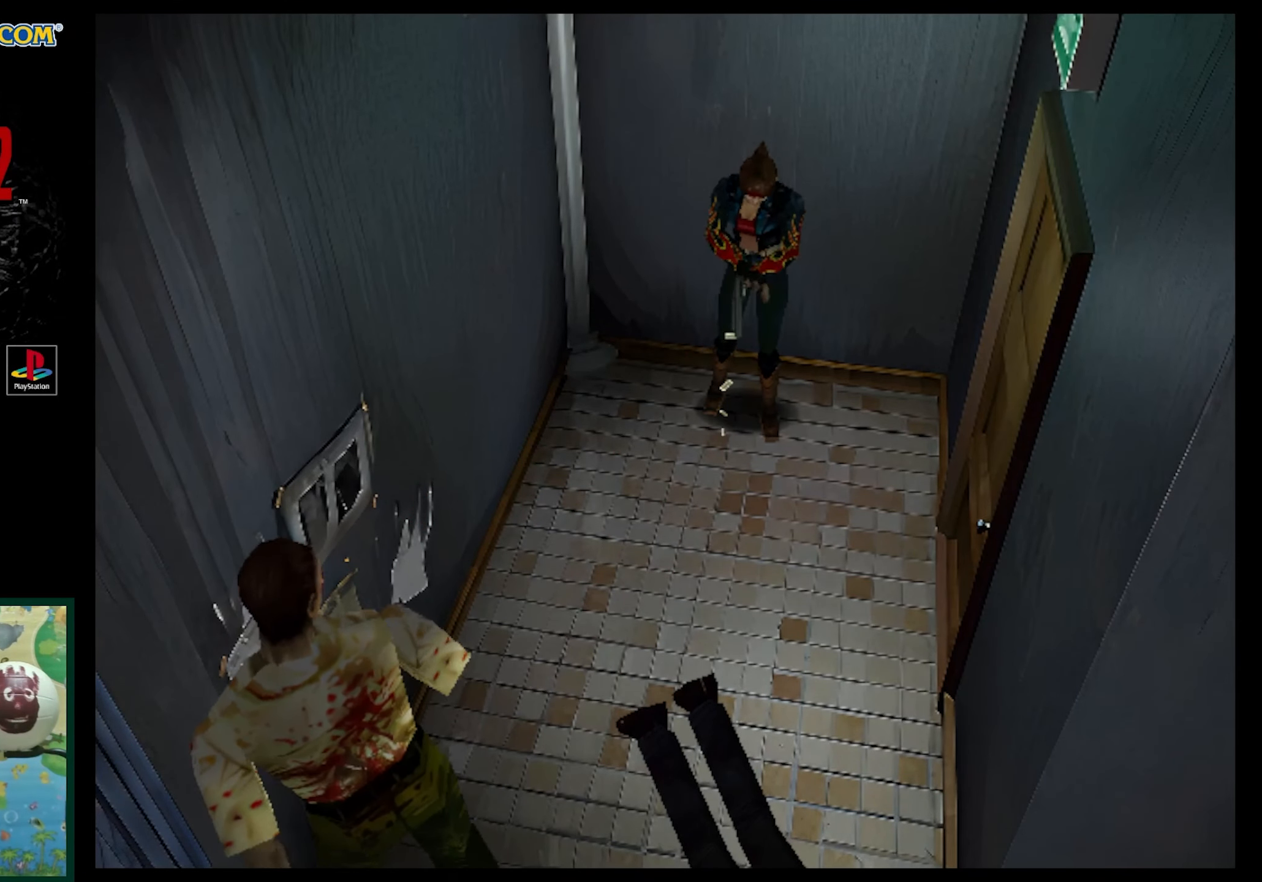
{"buttons": ["CROSS", "R1"], "events": [[117, "CROSS", "down"]]}
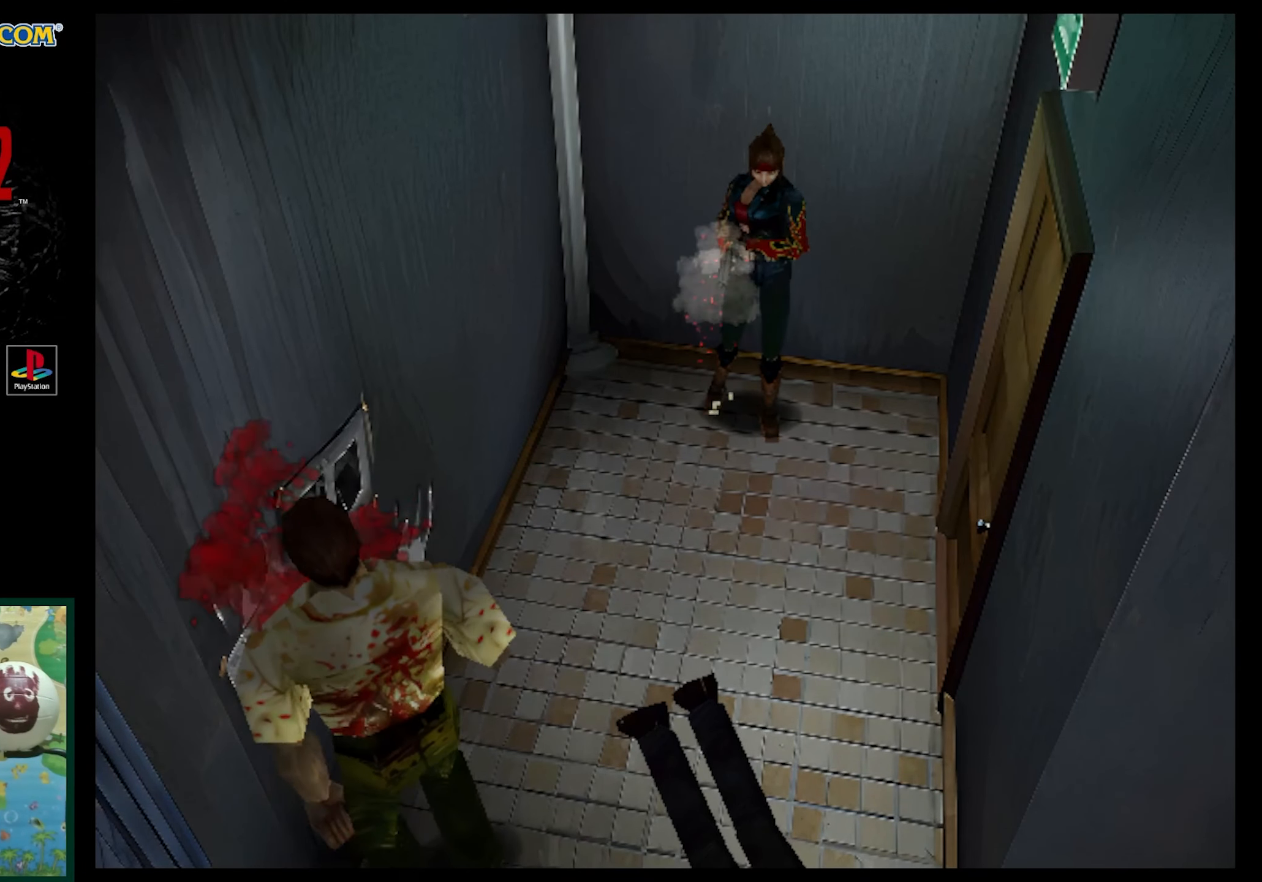
{"buttons": ["CROSS", "R1"], "events": []}
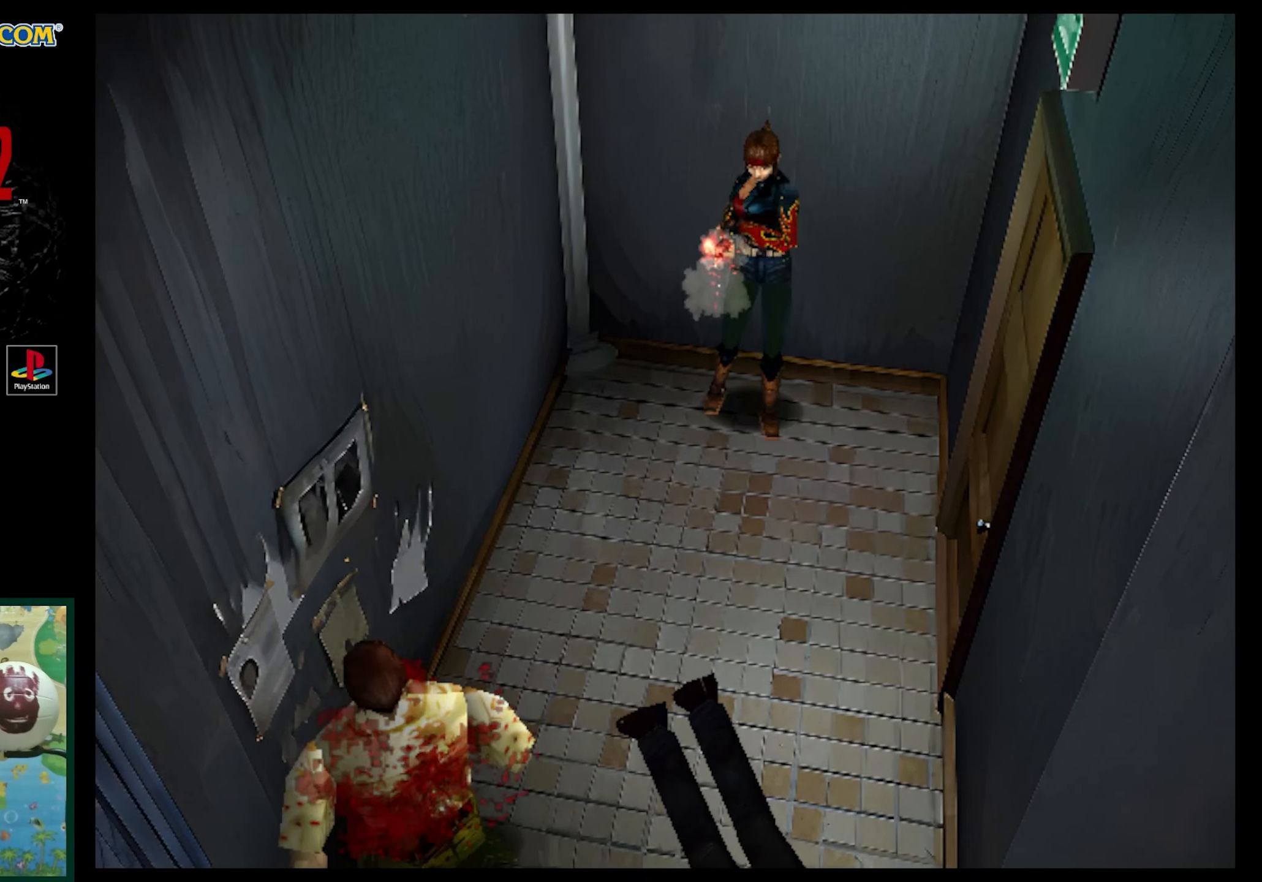
{"buttons": ["CROSS", "R1"], "events": []}
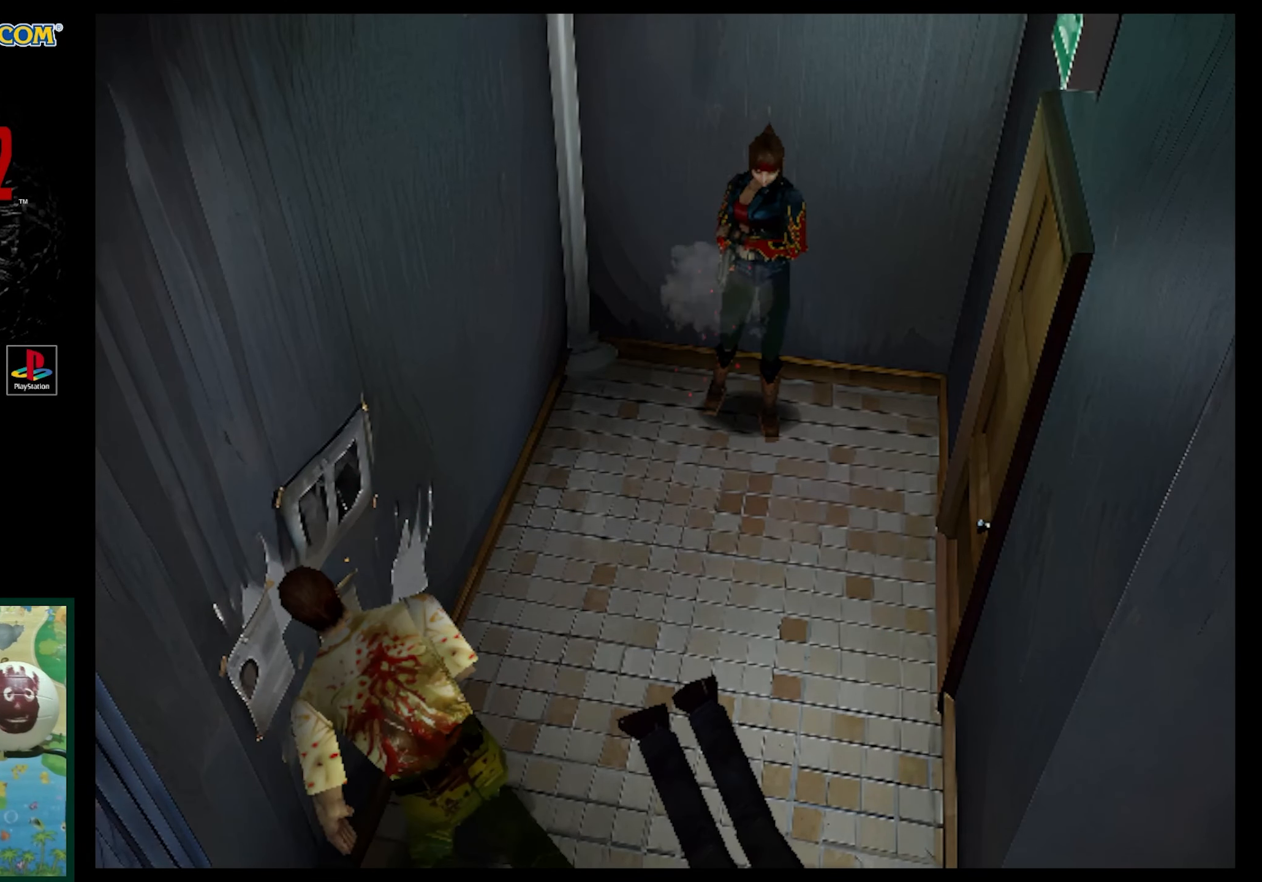
{"buttons": ["DPAD_UP"], "events": [[217, "CROSS", "up"], [217, "R1", "up"], [433, "DPAD_UP", "down"]]}
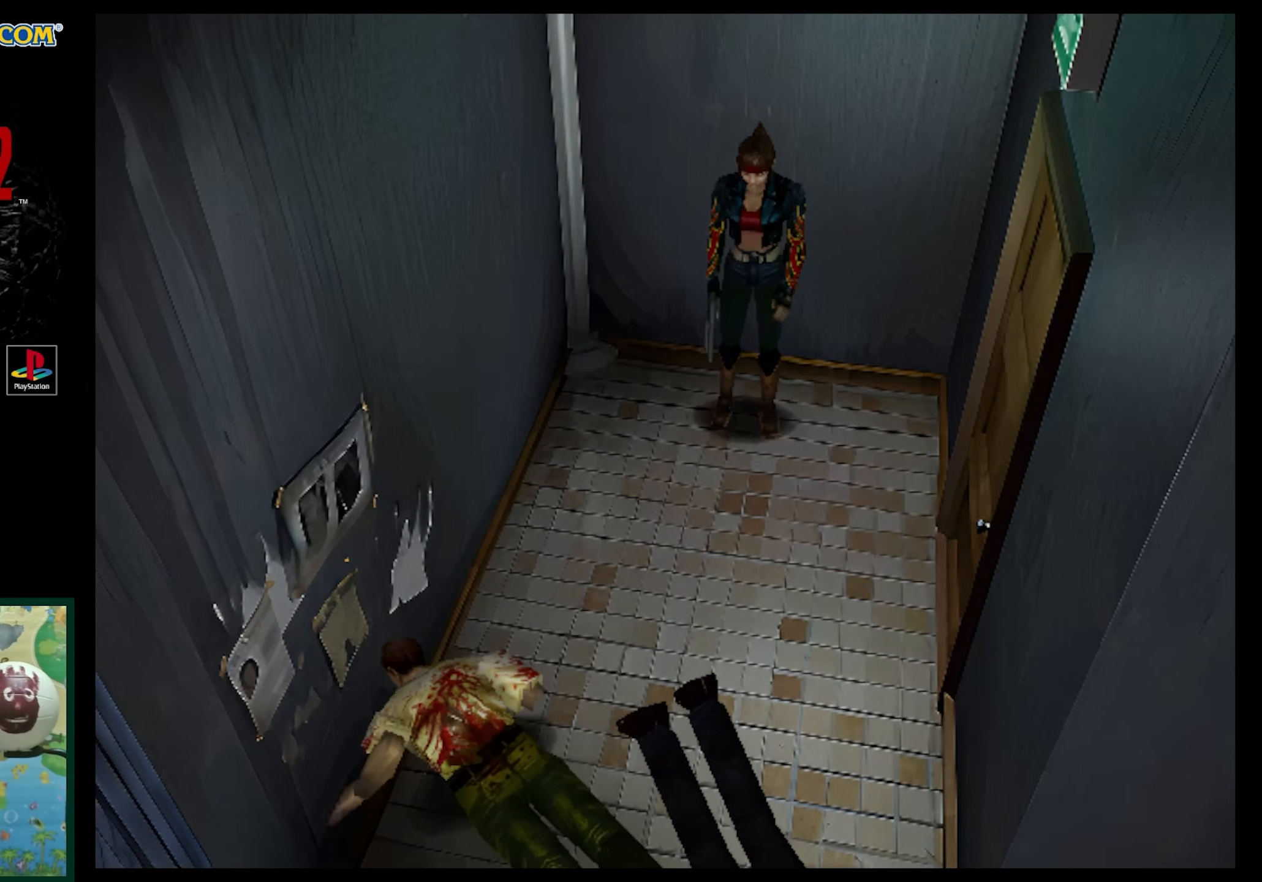
{"buttons": ["SQUARE", "DPAD_UP"], "events": [[200, "DPAD_RIGHT", "down"], [383, "DPAD_RIGHT", "up"], [417, "SQUARE", "down"]]}
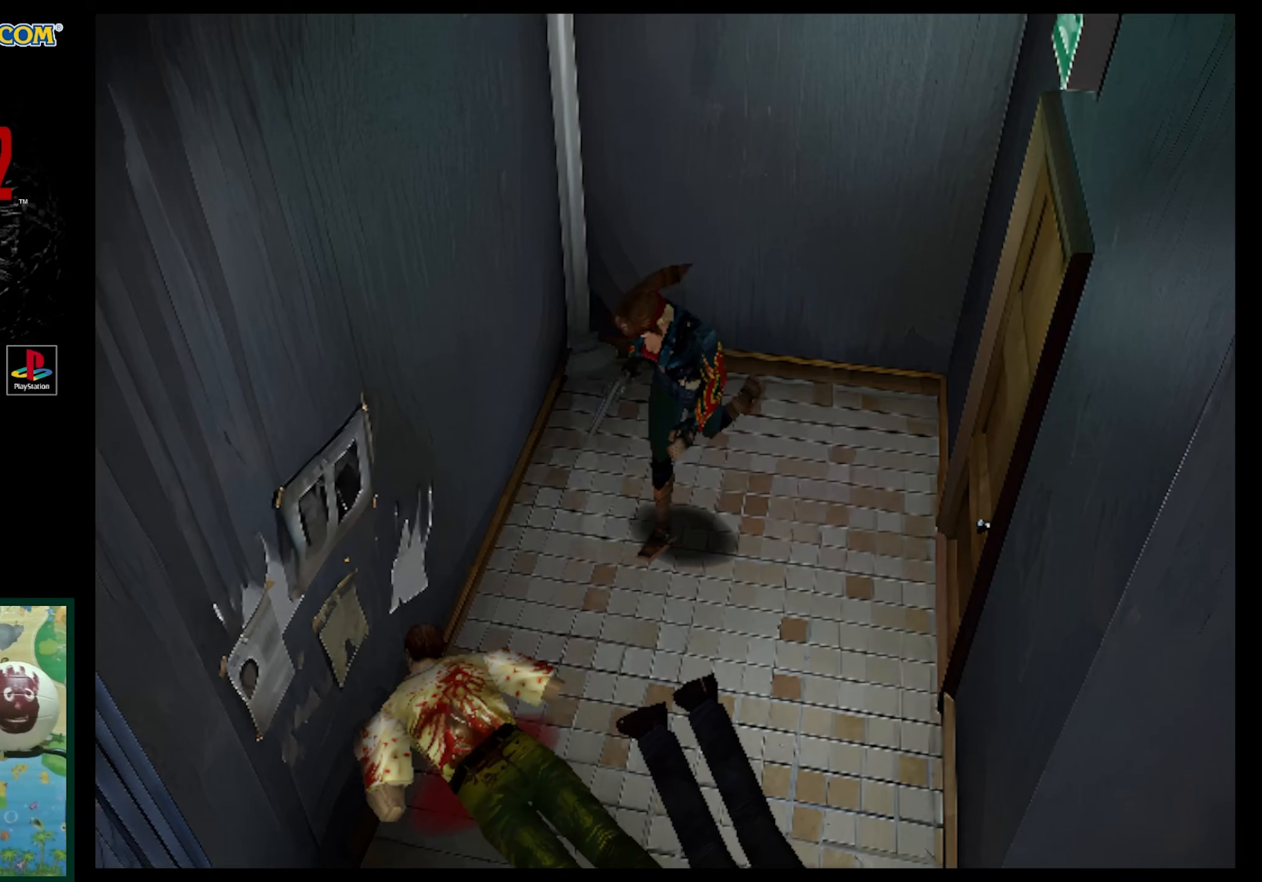
{"buttons": ["R1", "DPAD_DOWN"], "events": [[50, "DPAD_UP", "up"], [67, "SQUARE", "up"], [133, "R1", "down"], [183, "DPAD_DOWN", "down"], [183, "DPAD_LEFT", "down"], [250, "DPAD_LEFT", "up"]]}